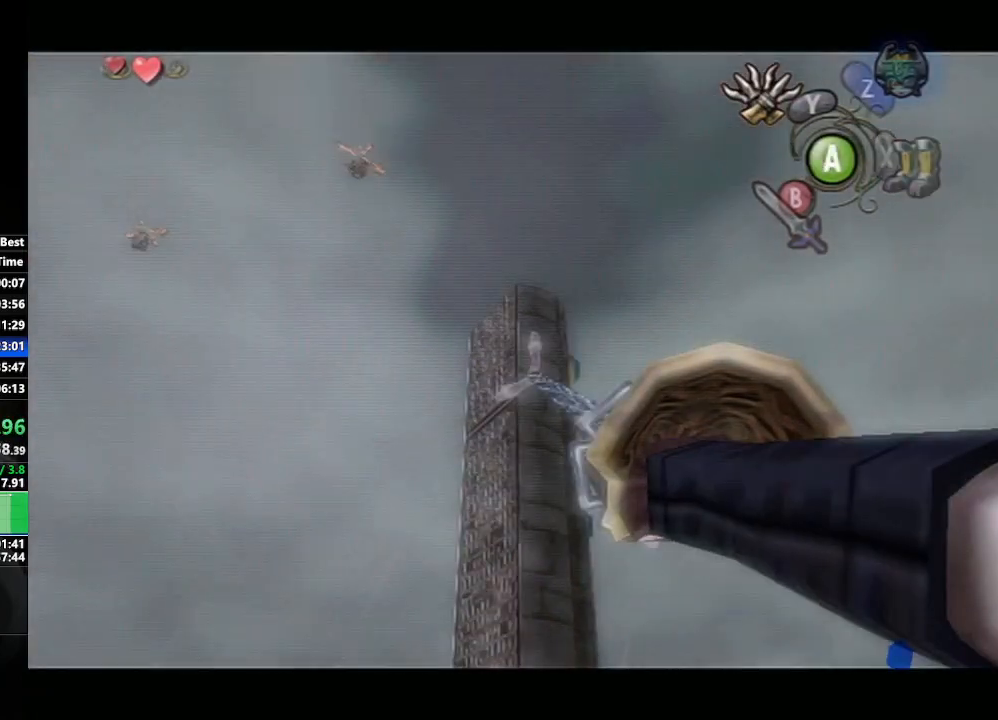
Gameplay with a controller (Nintendo layout); each line is a JSON object with the inputs held at the frame after it. "events" lists button and stick changes between this image and that frame as [ms after this image, input, new state], when the widget could be followed in between. Not read: L3 R3.
{"buttons": [], "left_stick": "center", "right_stick": "center", "events": []}
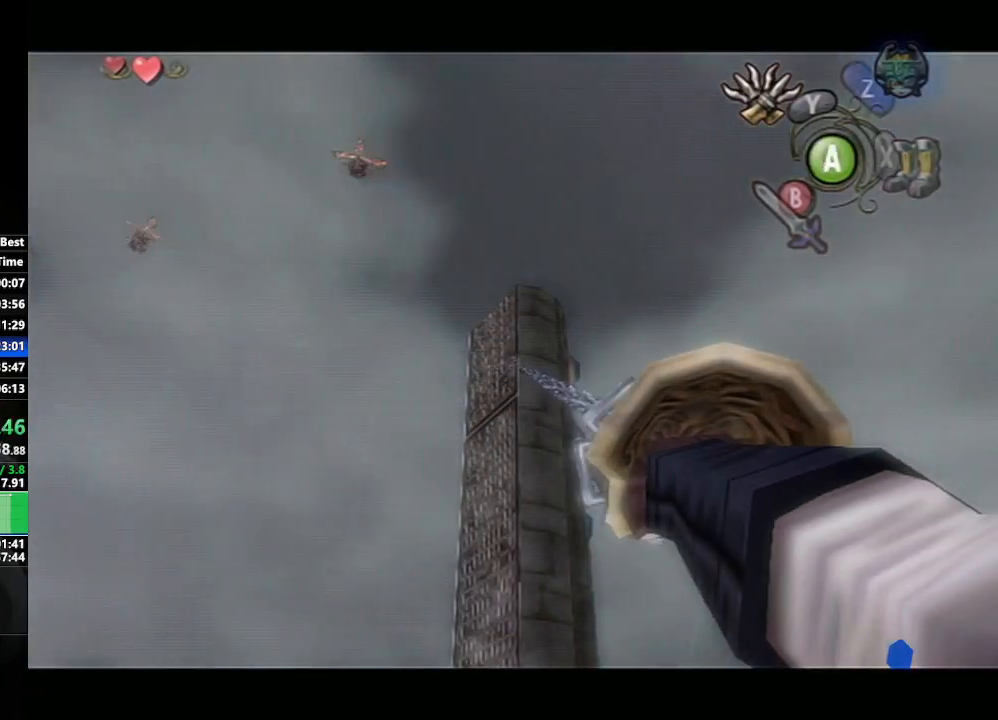
{"buttons": [], "left_stick": "center", "right_stick": "center", "events": []}
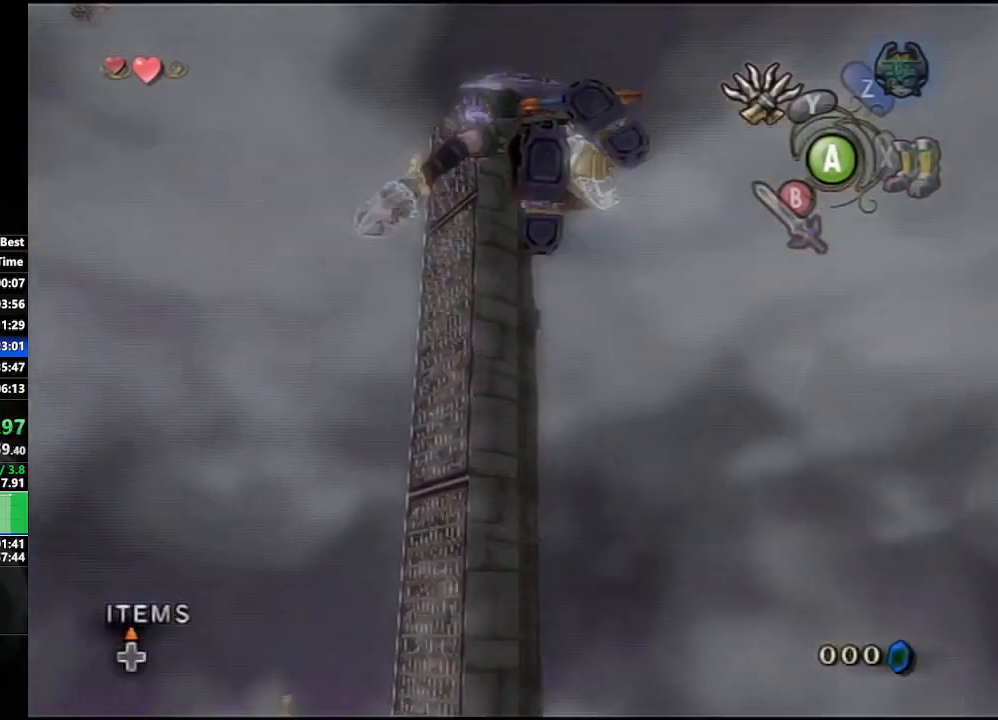
{"buttons": [], "left_stick": "center", "right_stick": "center", "events": []}
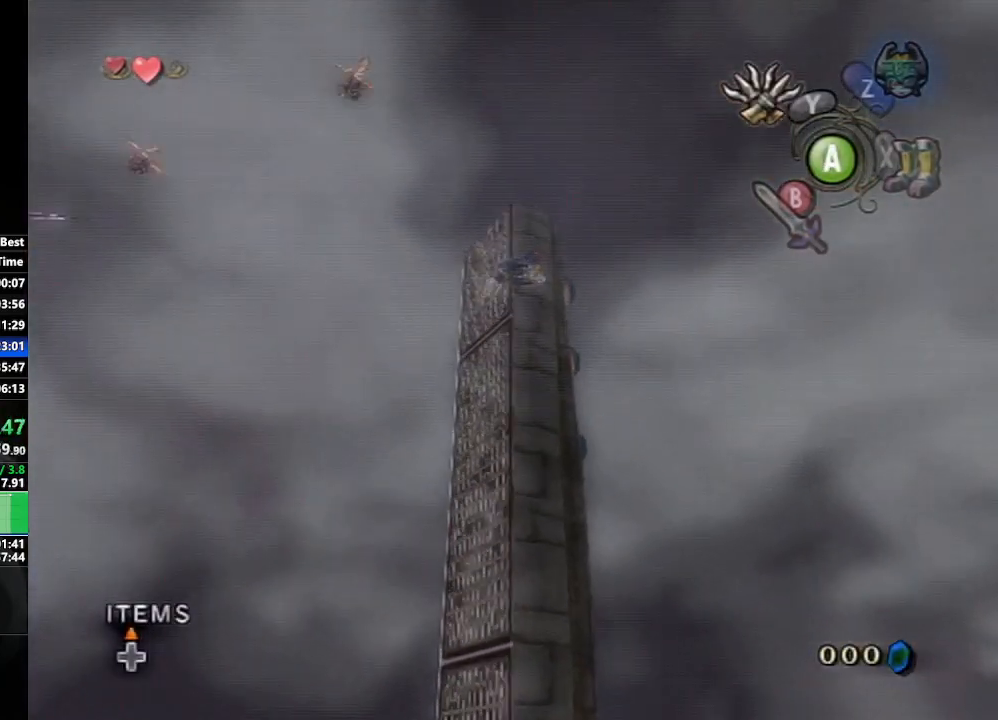
{"buttons": [], "left_stick": "center", "right_stick": "center", "events": []}
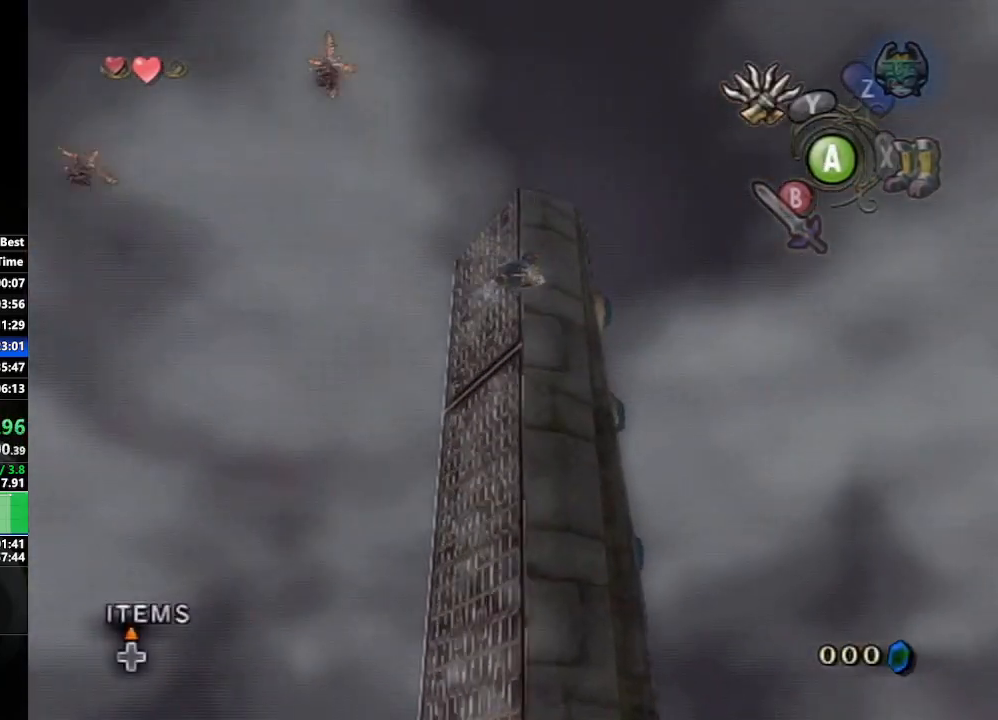
{"buttons": ["L1"], "left_stick": "center", "right_stick": "center", "events": [[400, "L1", "down"]]}
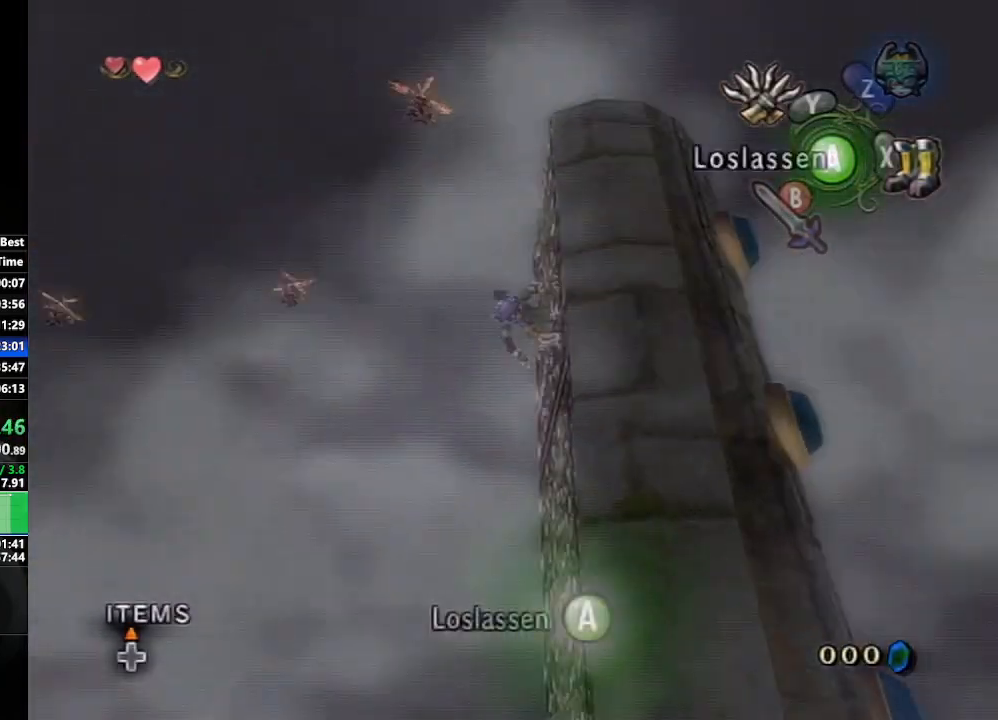
{"buttons": ["L1"], "left_stick": "center", "right_stick": "center", "events": []}
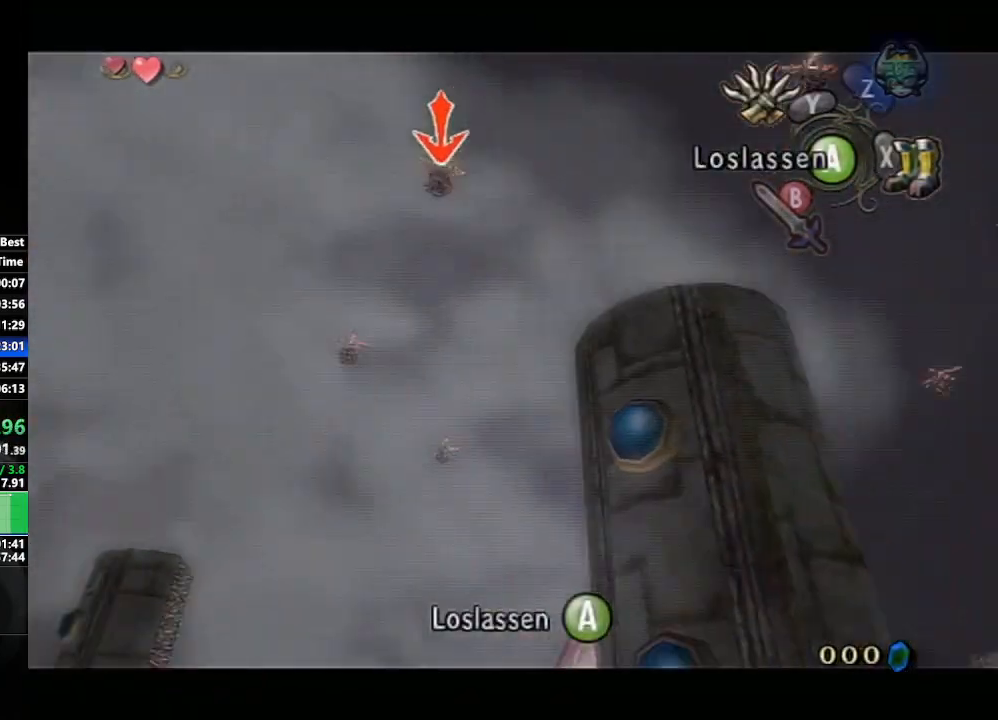
{"buttons": ["L1"], "left_stick": "center", "right_stick": "center", "events": []}
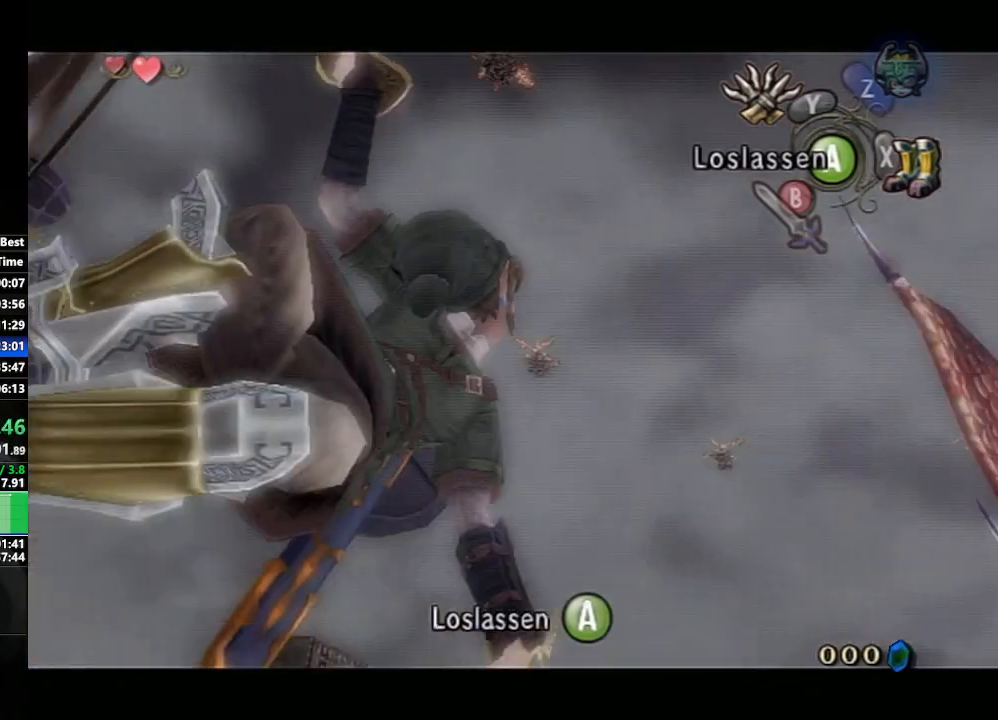
{"buttons": ["L1"], "left_stick": "center", "right_stick": "center", "events": [[300, "Y", "down"], [367, "Y", "up"]]}
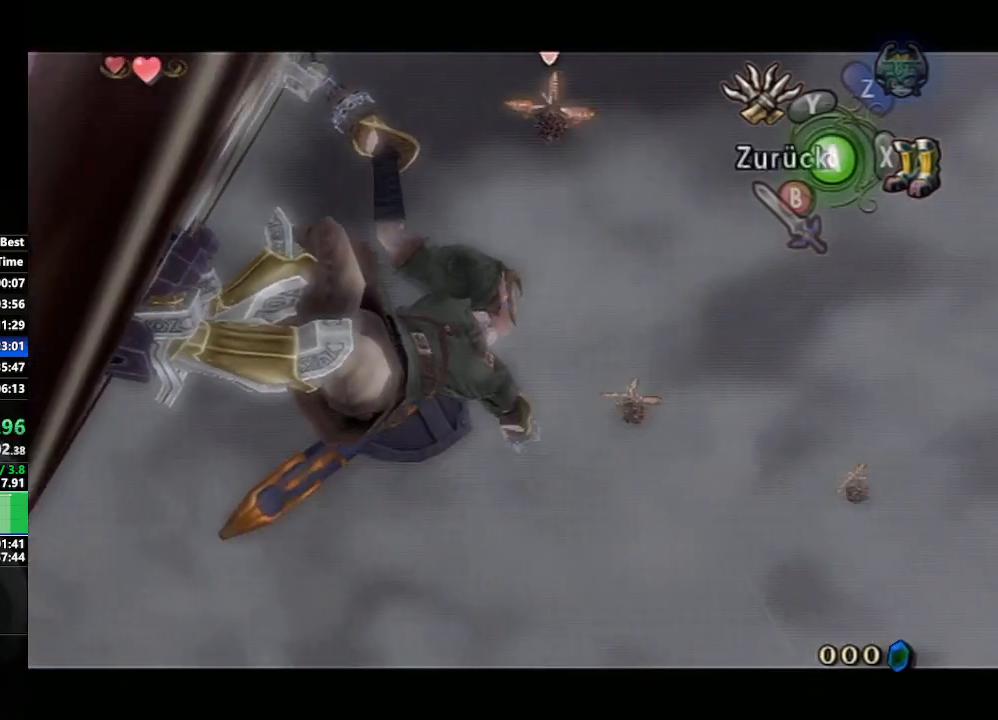
{"buttons": ["L1"], "left_stick": "center", "right_stick": "center", "events": []}
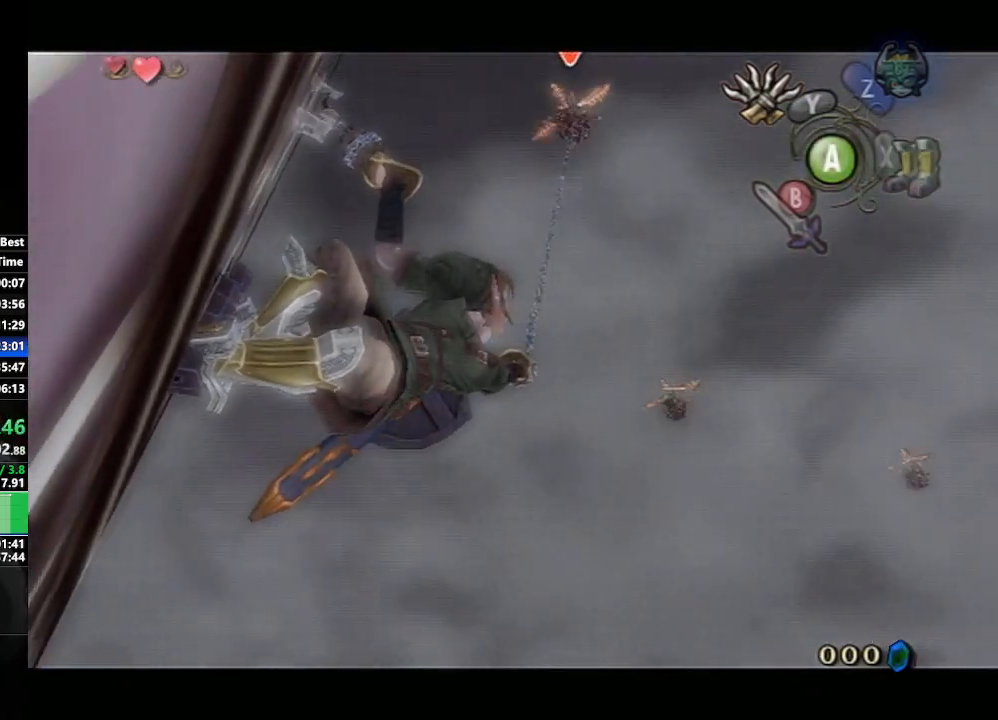
{"buttons": ["L1"], "left_stick": "center", "right_stick": "center", "events": []}
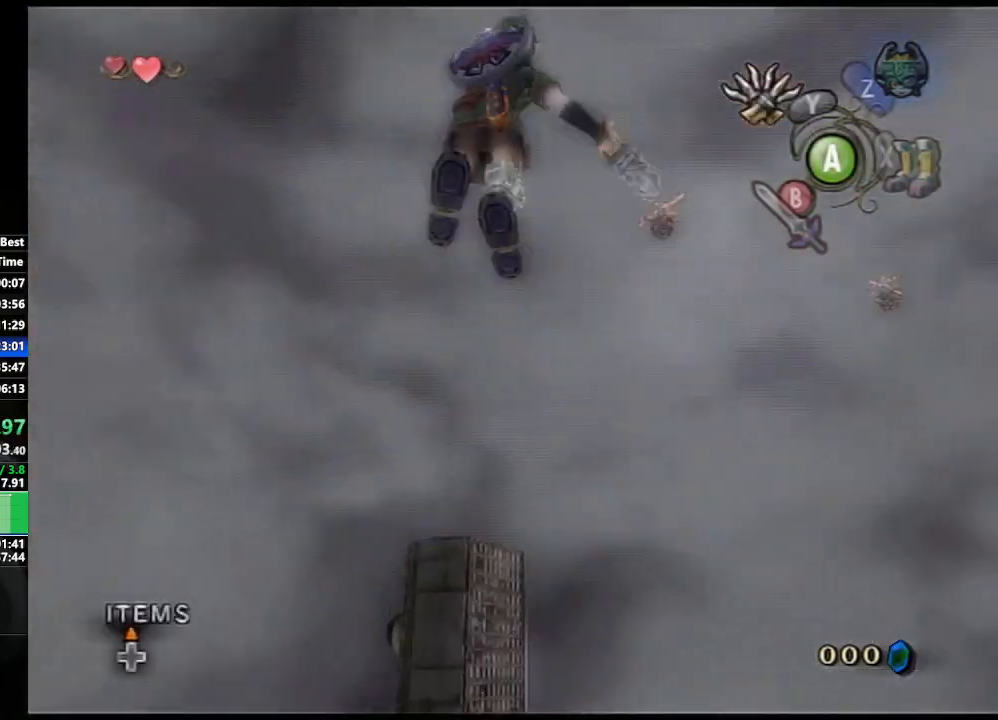
{"buttons": ["L1"], "left_stick": "center", "right_stick": "center", "events": []}
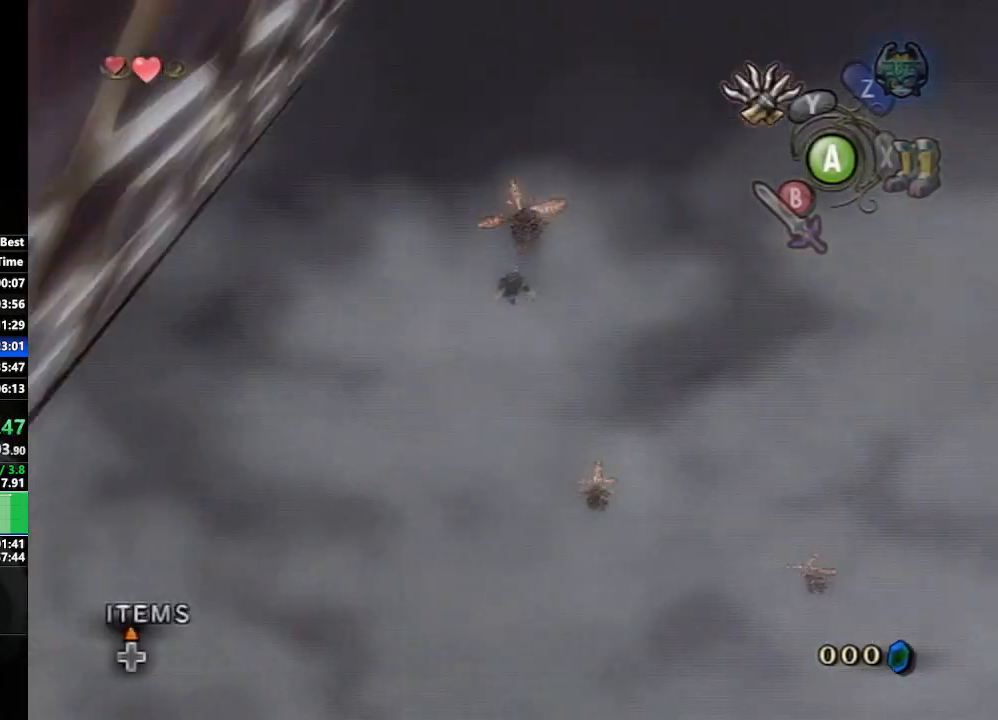
{"buttons": ["L1"], "left_stick": "center", "right_stick": "center", "events": []}
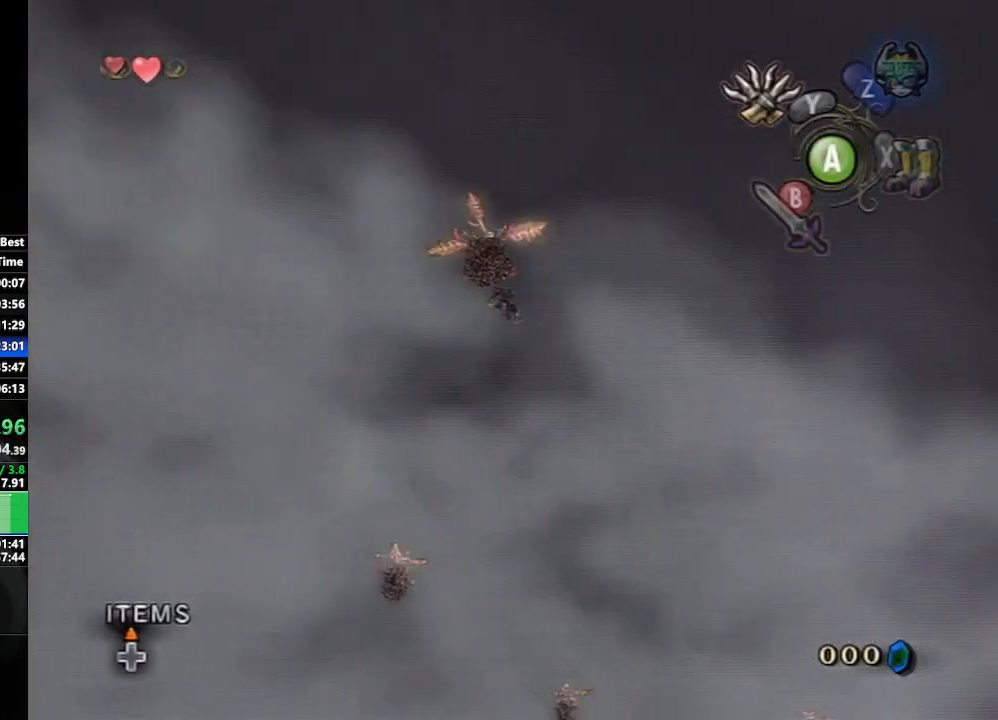
{"buttons": ["L1"], "left_stick": "center", "right_stick": "center", "events": []}
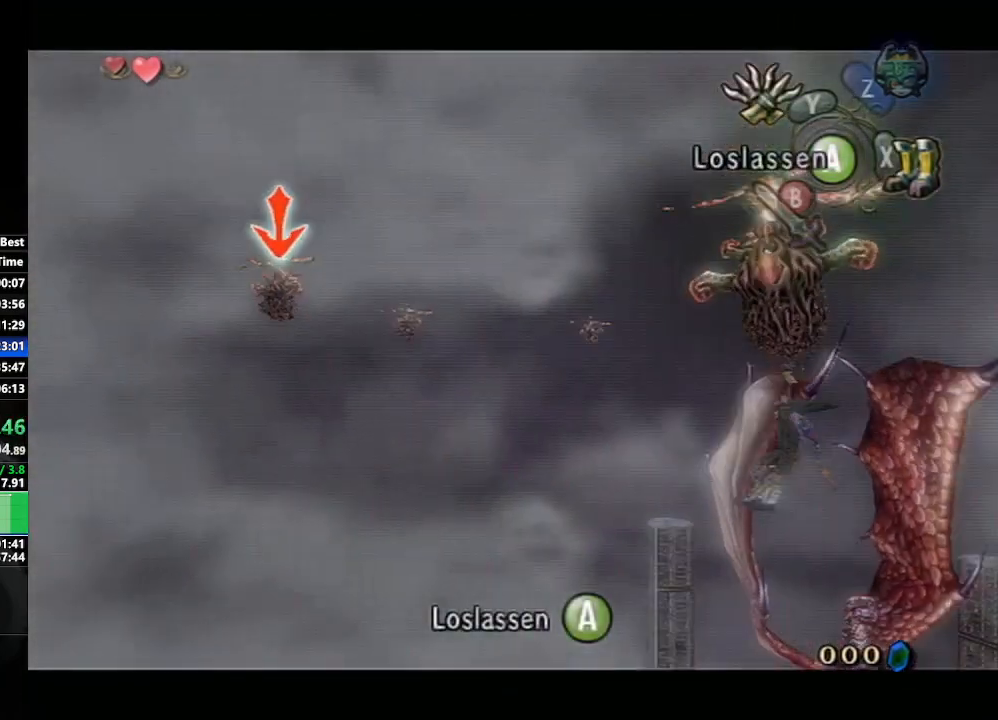
{"buttons": ["L1"], "left_stick": "center", "right_stick": "center", "events": []}
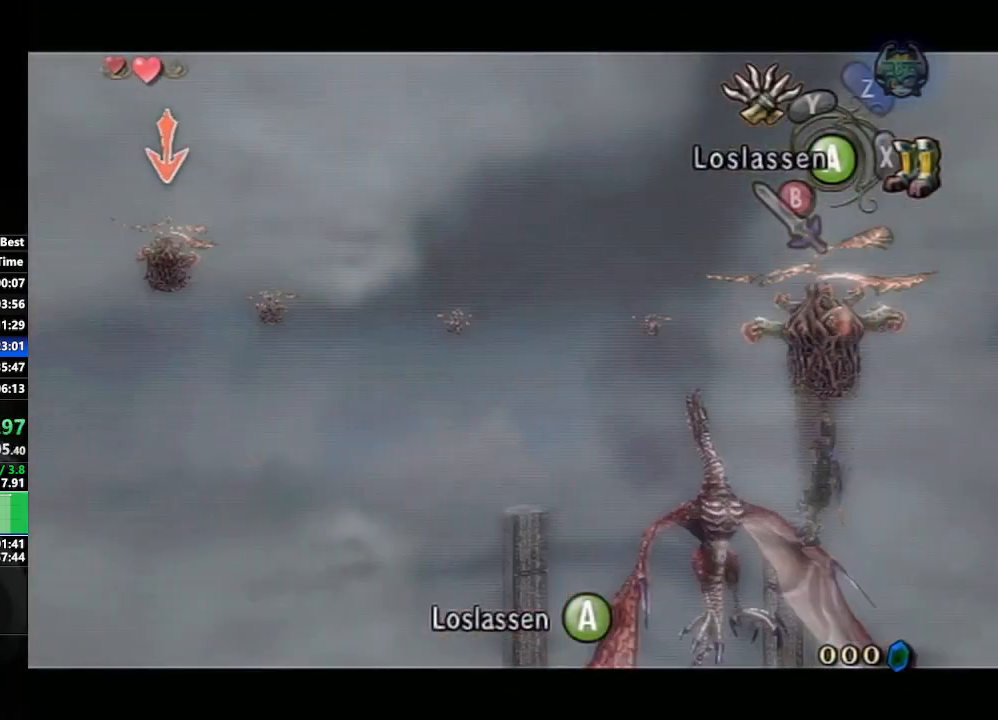
{"buttons": ["L1"], "left_stick": "center", "right_stick": "center", "events": []}
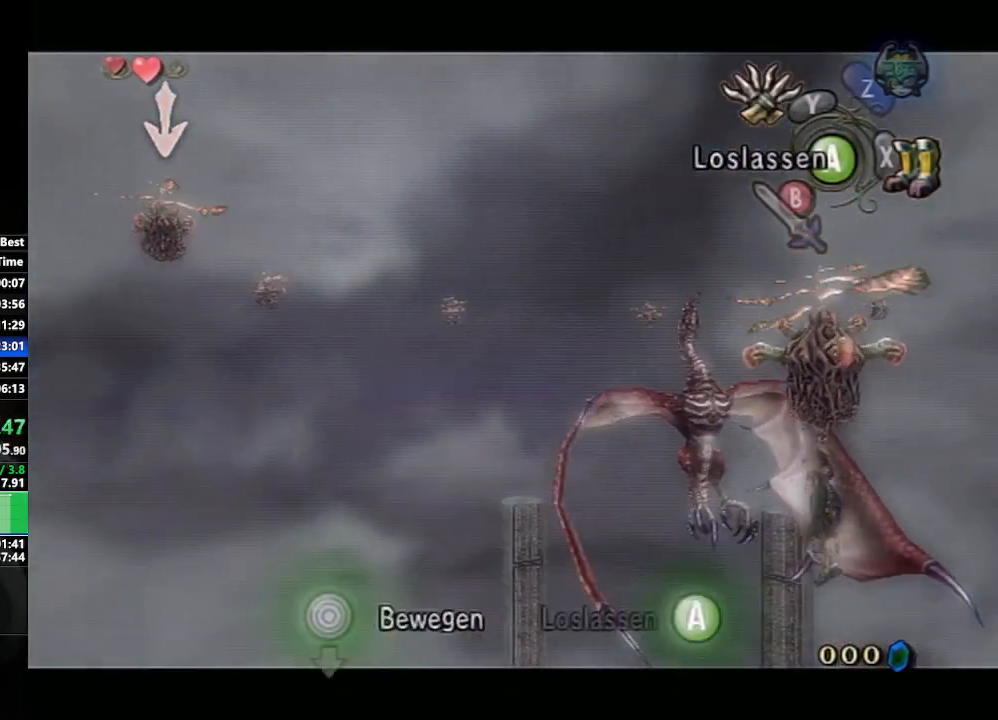
{"buttons": ["L1"], "left_stick": "center", "right_stick": "center", "events": []}
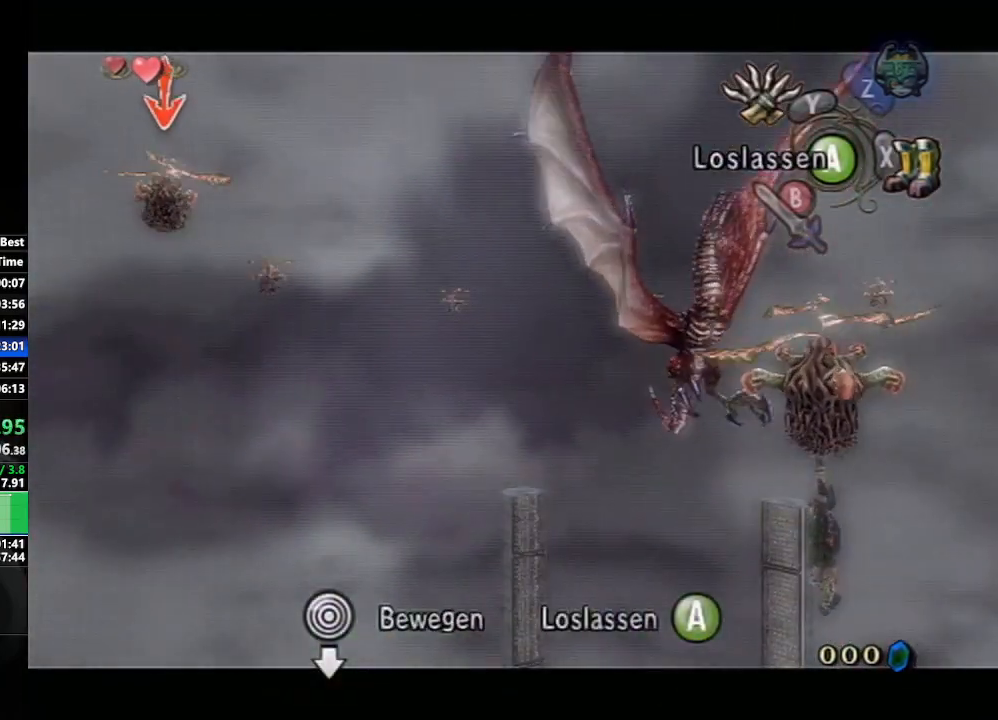
{"buttons": ["L1"], "left_stick": "center", "right_stick": "center", "events": []}
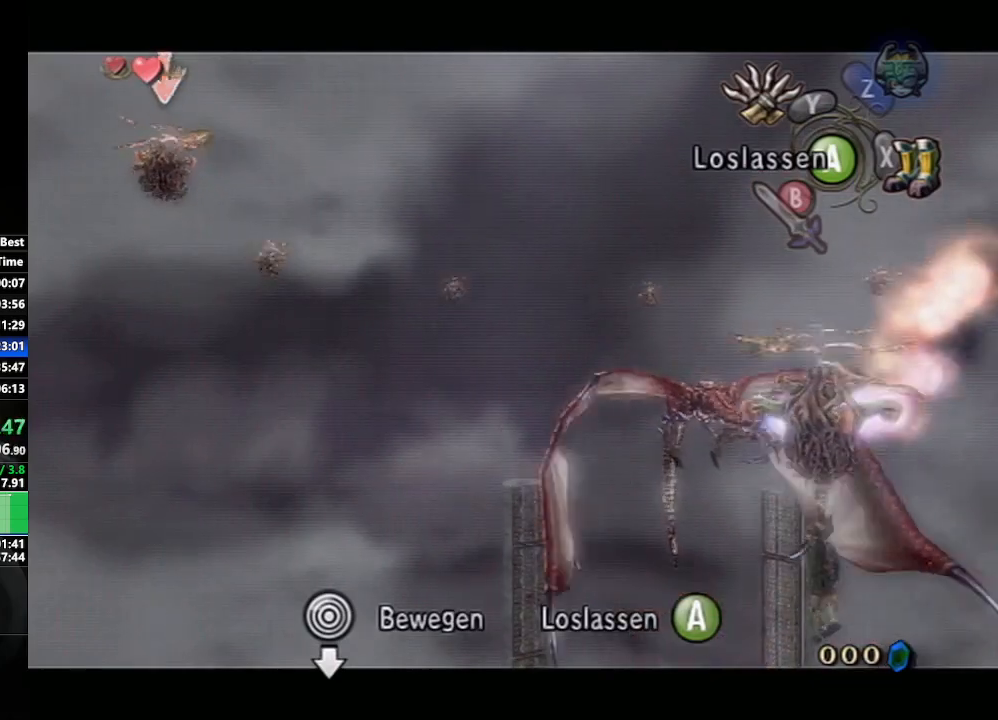
{"buttons": ["Y", "L1"], "left_stick": "center", "right_stick": "center", "events": [[33, "left_stick", "down"], [350, "left_stick", "center"], [467, "Y", "down"]]}
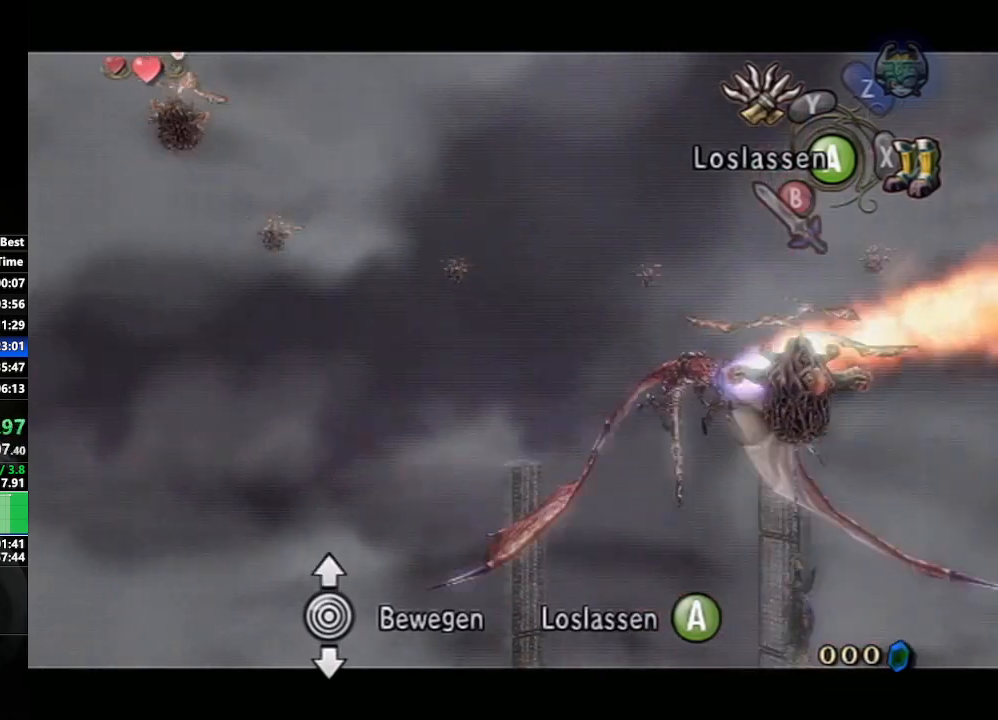
{"buttons": ["L1"], "left_stick": "center", "right_stick": "center", "events": [[33, "Y", "up"]]}
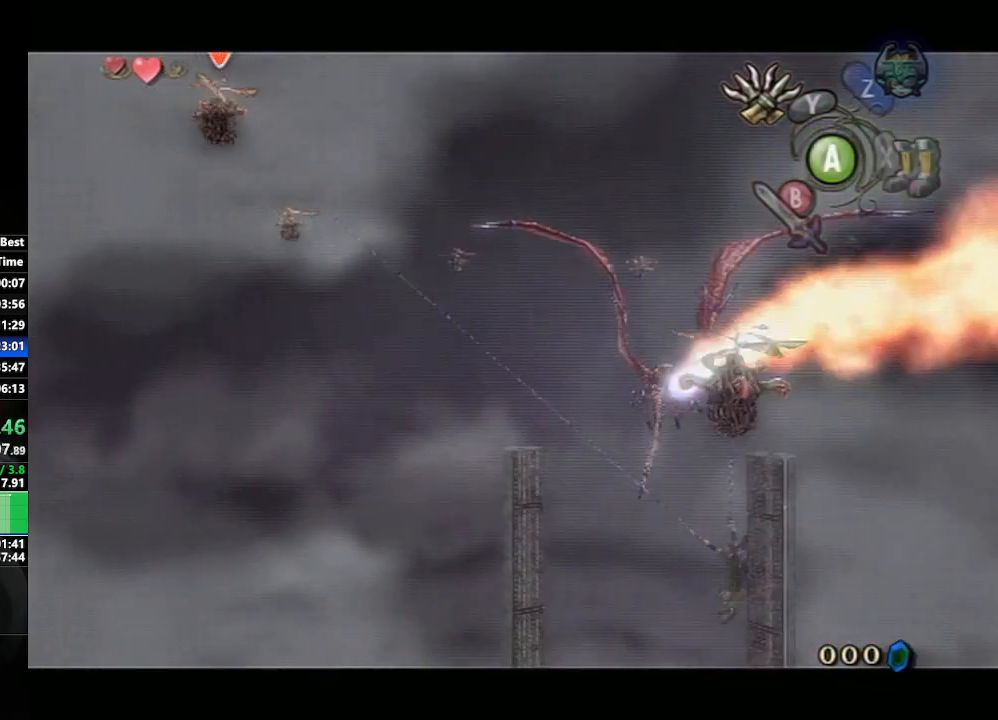
{"buttons": ["L1"], "left_stick": "center", "right_stick": "center", "events": []}
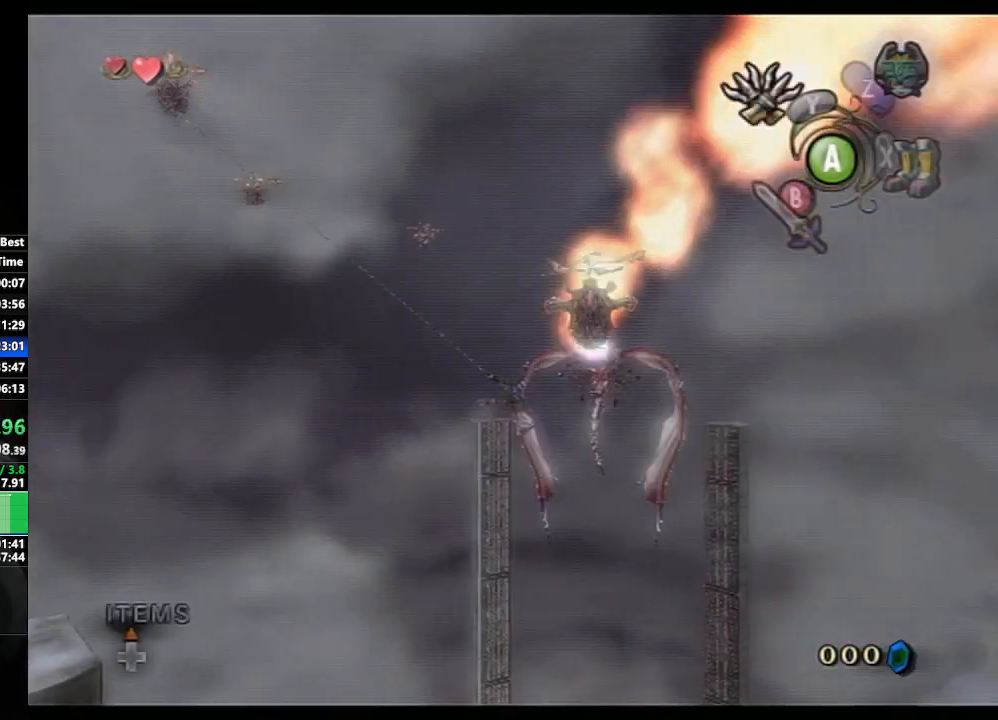
{"buttons": ["L1"], "left_stick": "center", "right_stick": "center", "events": []}
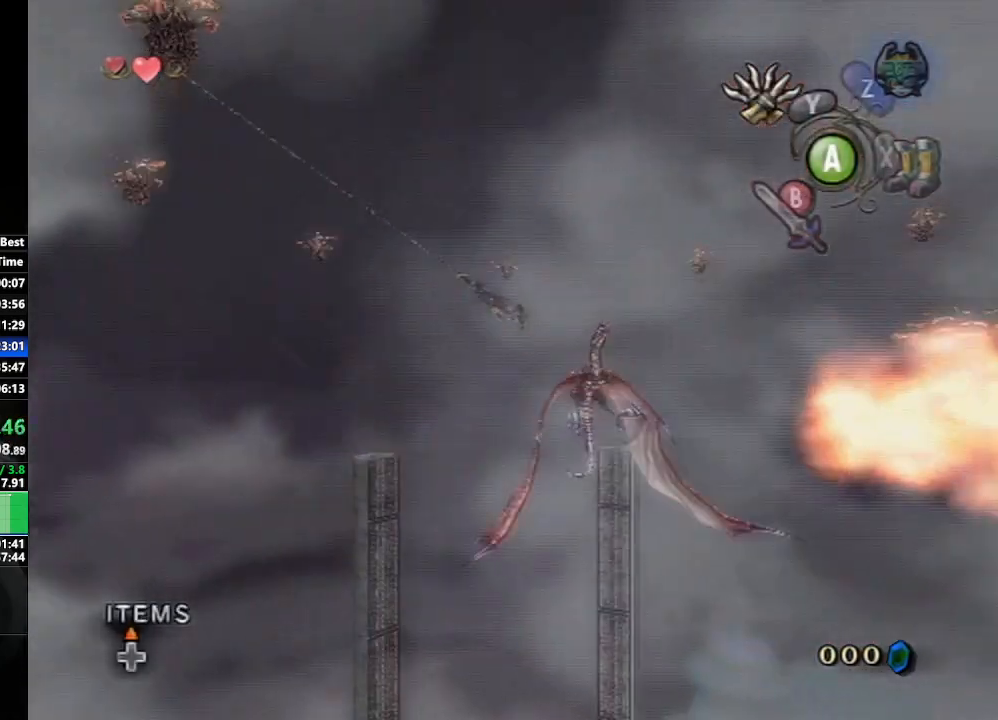
{"buttons": ["L1"], "left_stick": "center", "right_stick": "center", "events": []}
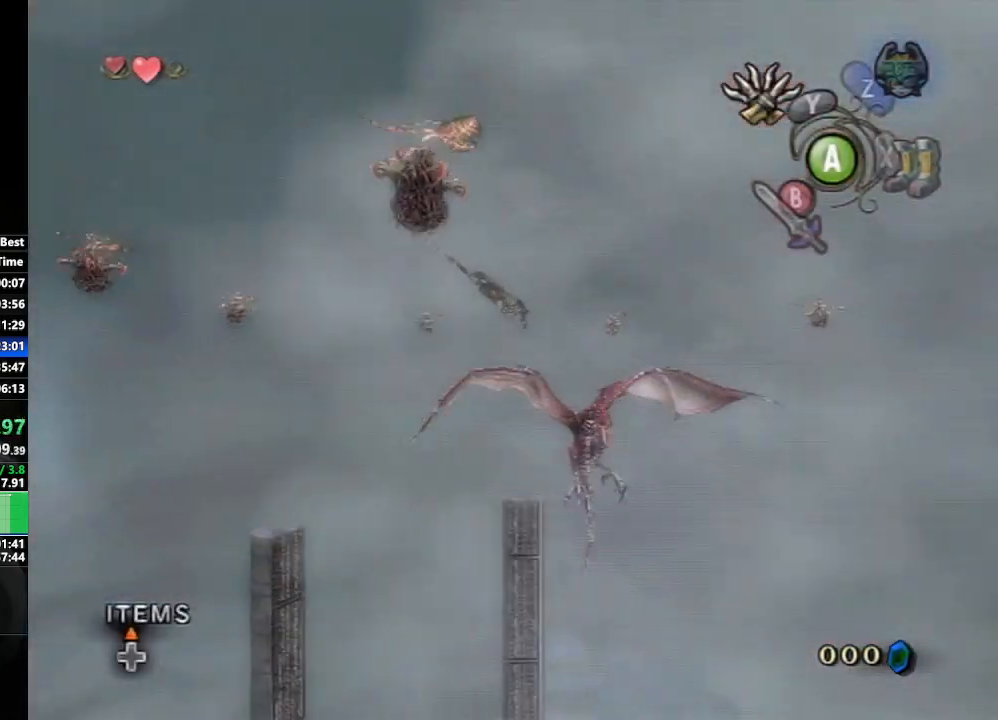
{"buttons": ["Y", "L1"], "left_stick": "center", "right_stick": "center", "events": [[450, "Y", "down"]]}
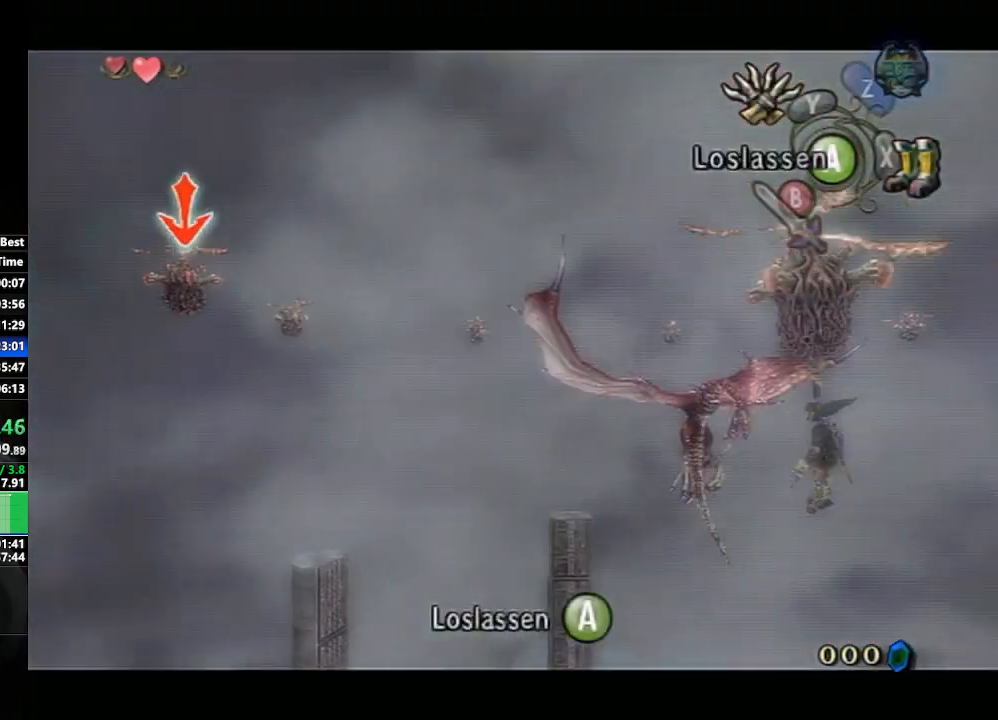
{"buttons": ["L1"], "left_stick": "center", "right_stick": "center", "events": [[67, "Y", "up"]]}
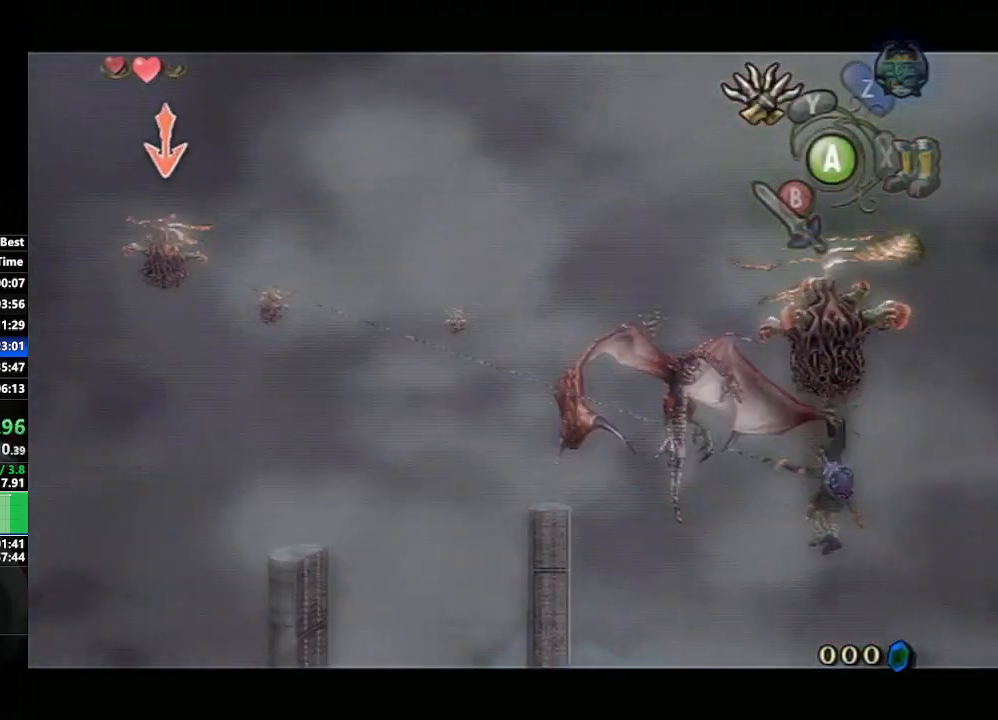
{"buttons": ["L1"], "left_stick": "center", "right_stick": "center", "events": []}
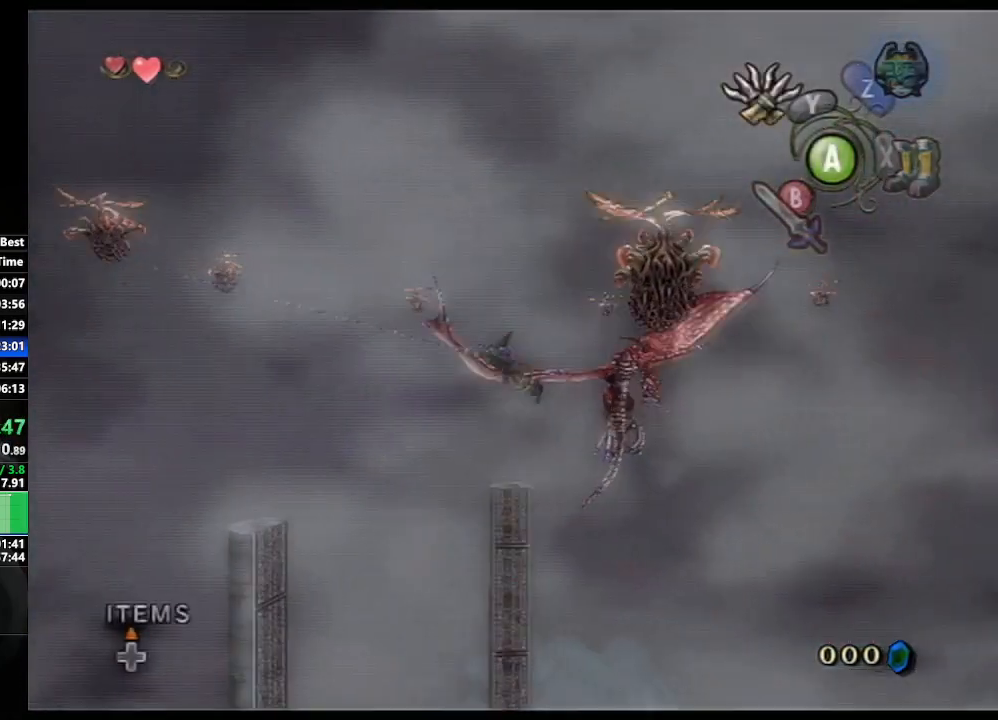
{"buttons": ["L1"], "left_stick": "center", "right_stick": "center", "events": []}
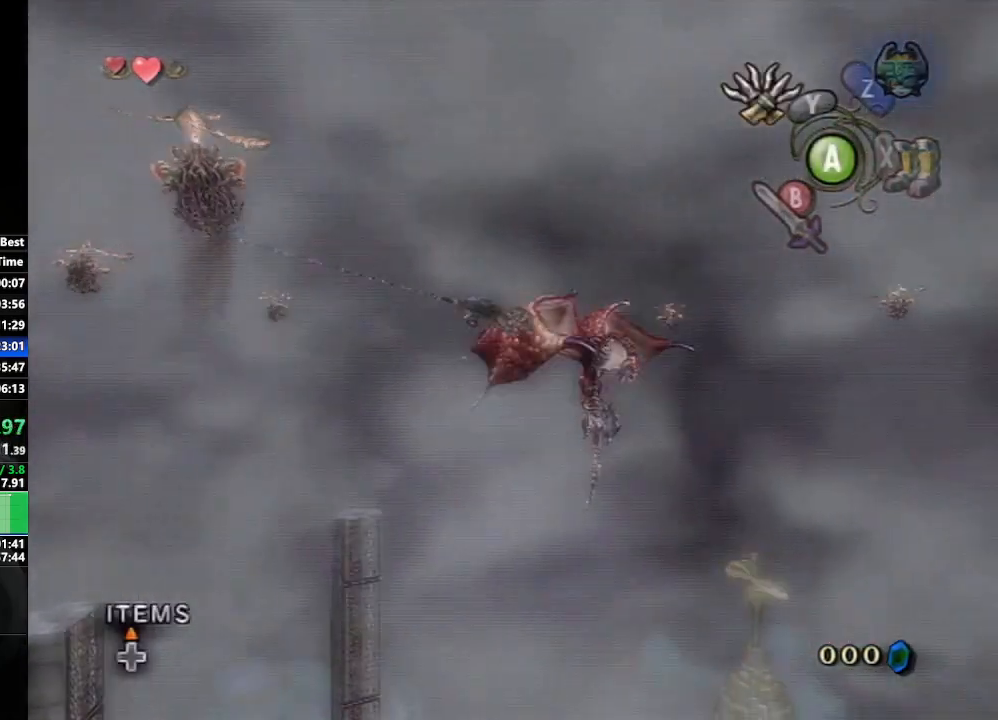
{"buttons": ["L1"], "left_stick": "center", "right_stick": "center", "events": []}
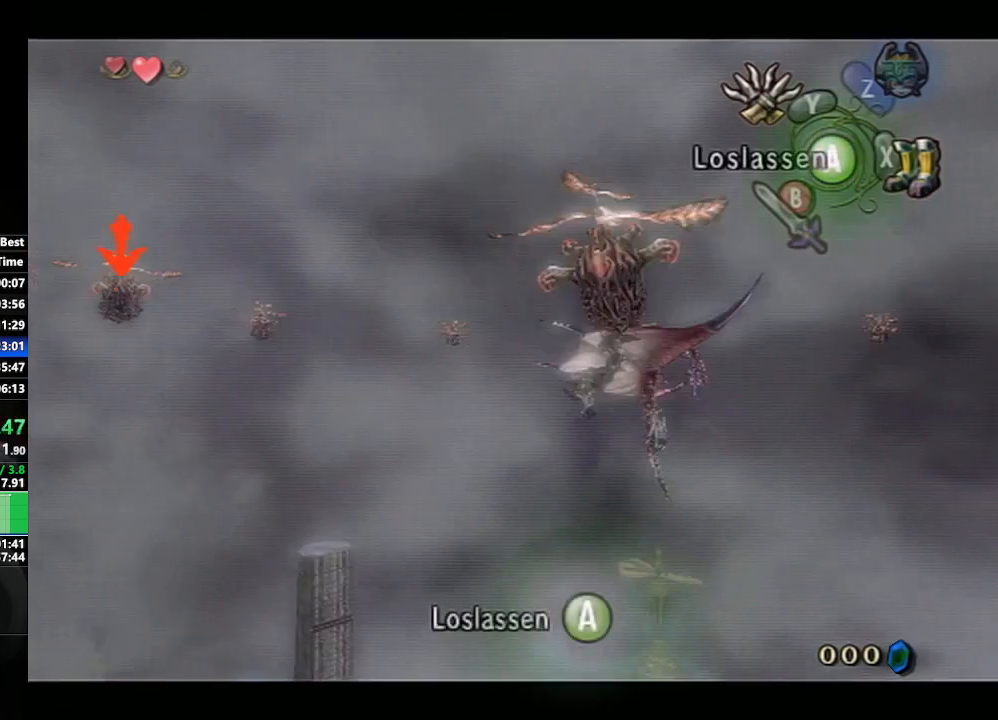
{"buttons": ["L1"], "left_stick": "center", "right_stick": "center", "events": [[167, "Y", "down"], [300, "Y", "up"]]}
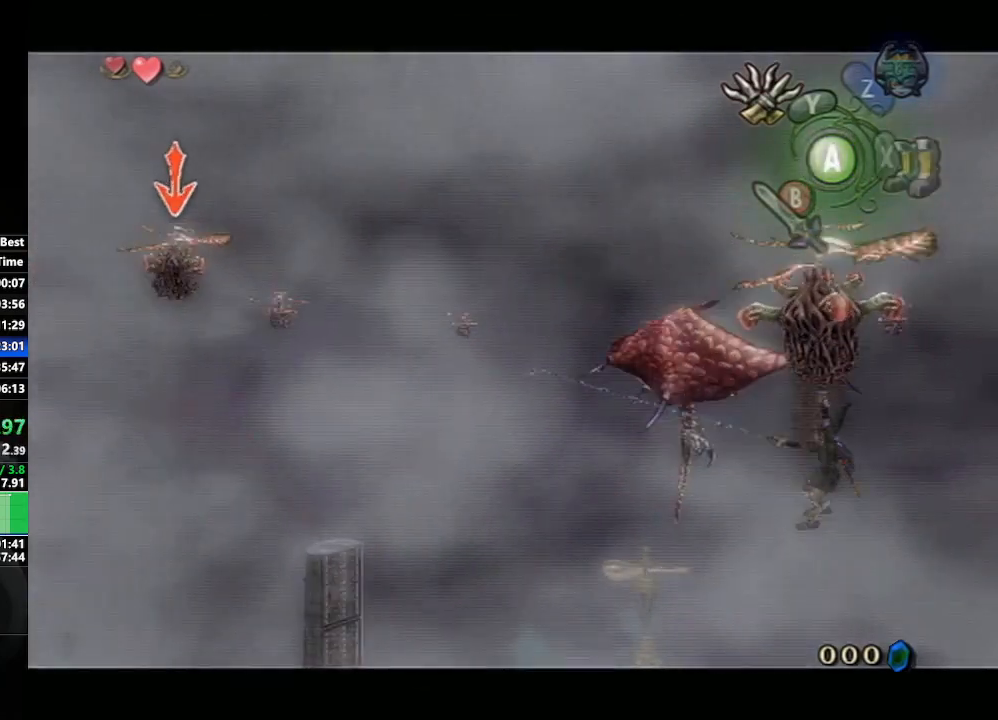
{"buttons": ["L1"], "left_stick": "center", "right_stick": "center", "events": []}
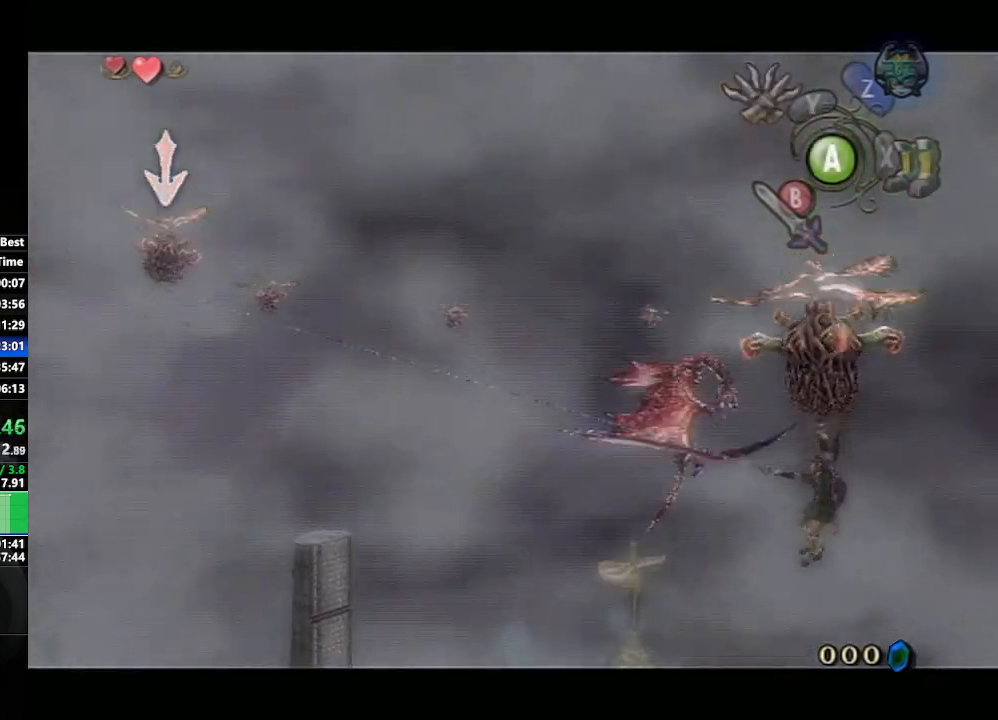
{"buttons": [], "left_stick": "right", "right_stick": "center", "events": [[33, "left_stick", "right"], [183, "L1", "up"]]}